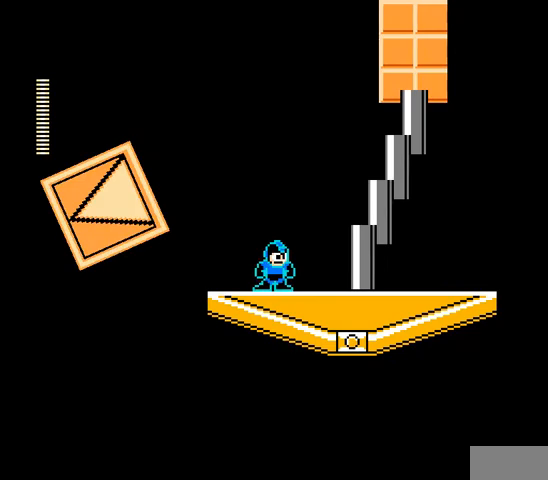
Gameplay with a controller; each line is a JSON object with the inputs held at the frame after it. "events" lists button and stick changes between this image and that frame as [ms after this image, input, new state], when the widget could be followed in between. Not read: L3 R3 X Y.
{"buttons": ["A", "DPAD_RIGHT"], "events": []}
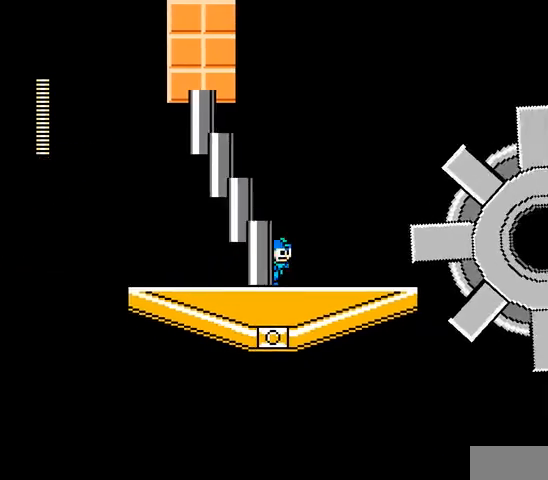
{"buttons": ["A"], "events": [[167, "DPAD_RIGHT", "up"]]}
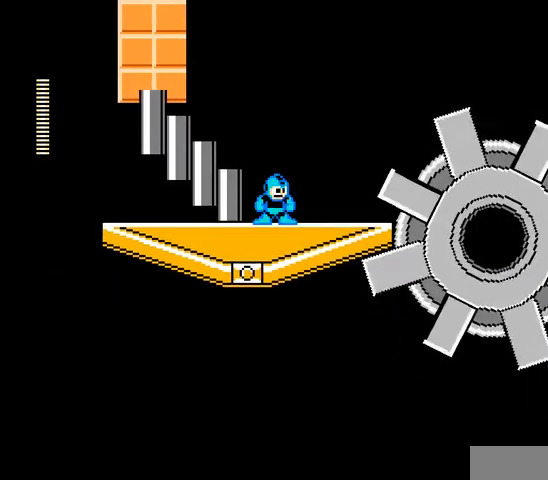
{"buttons": ["A"], "events": []}
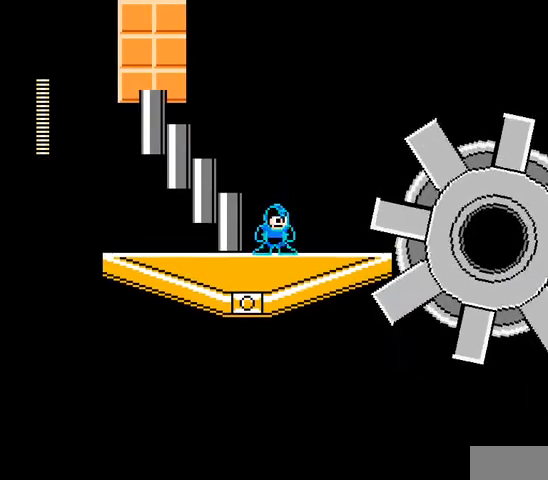
{"buttons": ["A", "B", "DPAD_RIGHT"], "events": [[233, "DPAD_RIGHT", "down"], [500, "B", "down"]]}
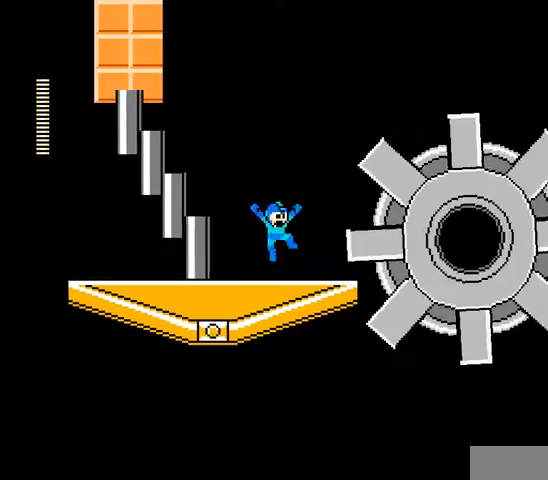
{"buttons": ["A", "DPAD_LEFT"], "events": [[200, "DPAD_RIGHT", "up"], [267, "DPAD_LEFT", "down"], [300, "B", "up"]]}
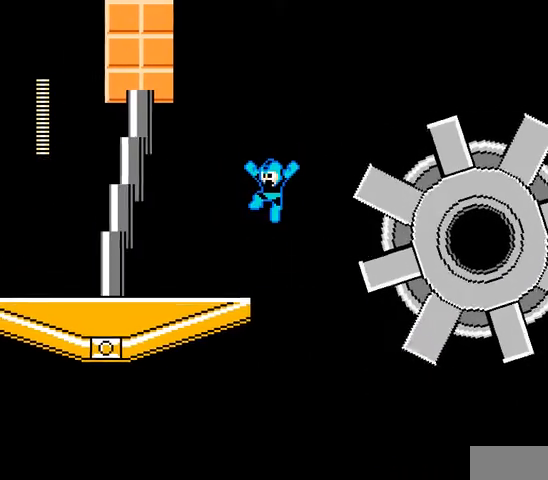
{"buttons": ["A", "DPAD_LEFT"], "events": []}
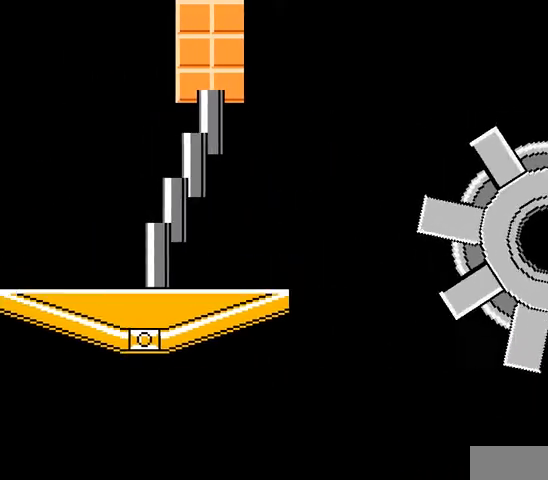
{"buttons": [], "events": [[67, "DPAD_LEFT", "up"], [133, "A", "up"]]}
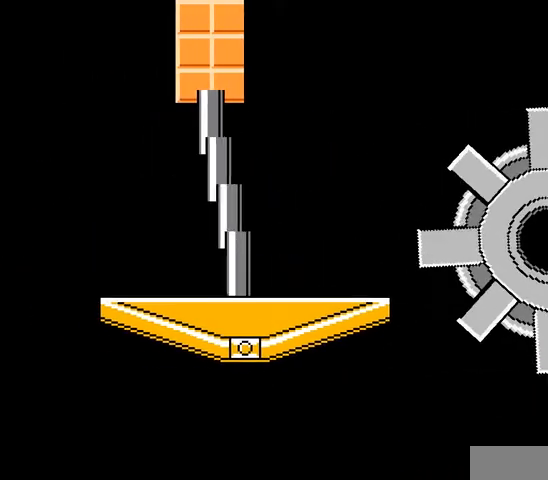
{"buttons": [], "events": []}
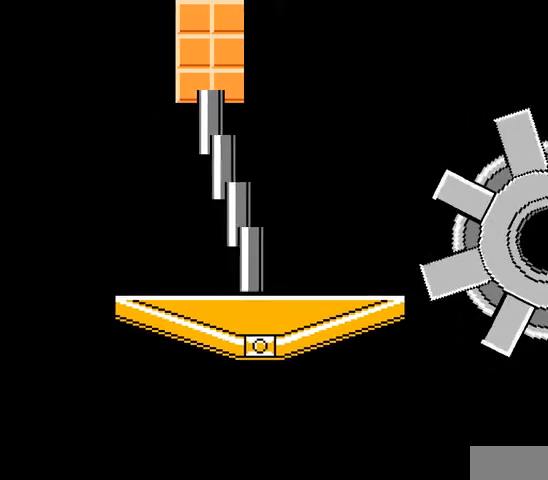
{"buttons": [], "events": []}
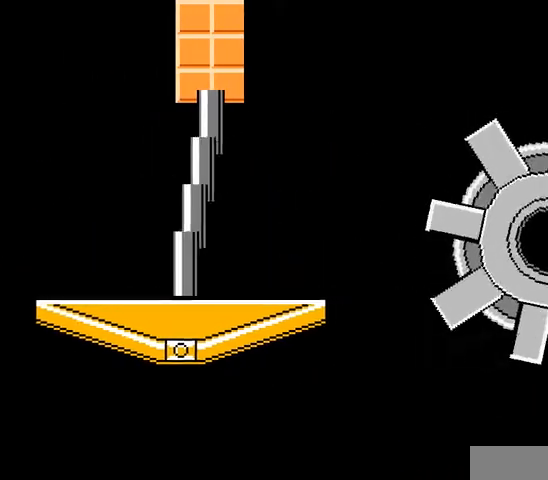
{"buttons": [], "events": []}
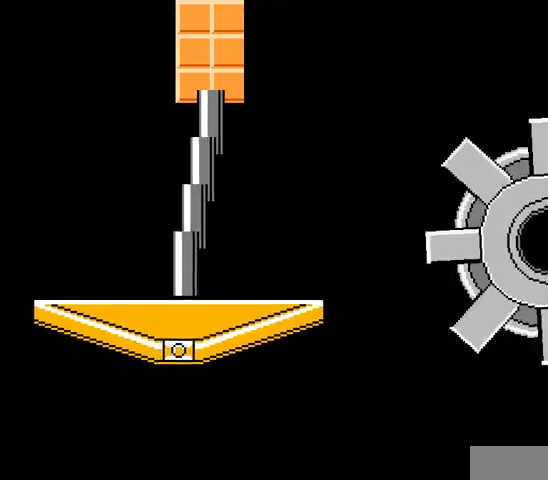
{"buttons": [], "events": []}
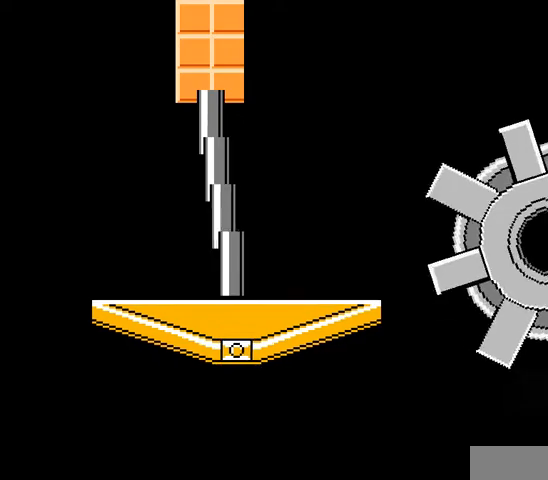
{"buttons": [], "events": []}